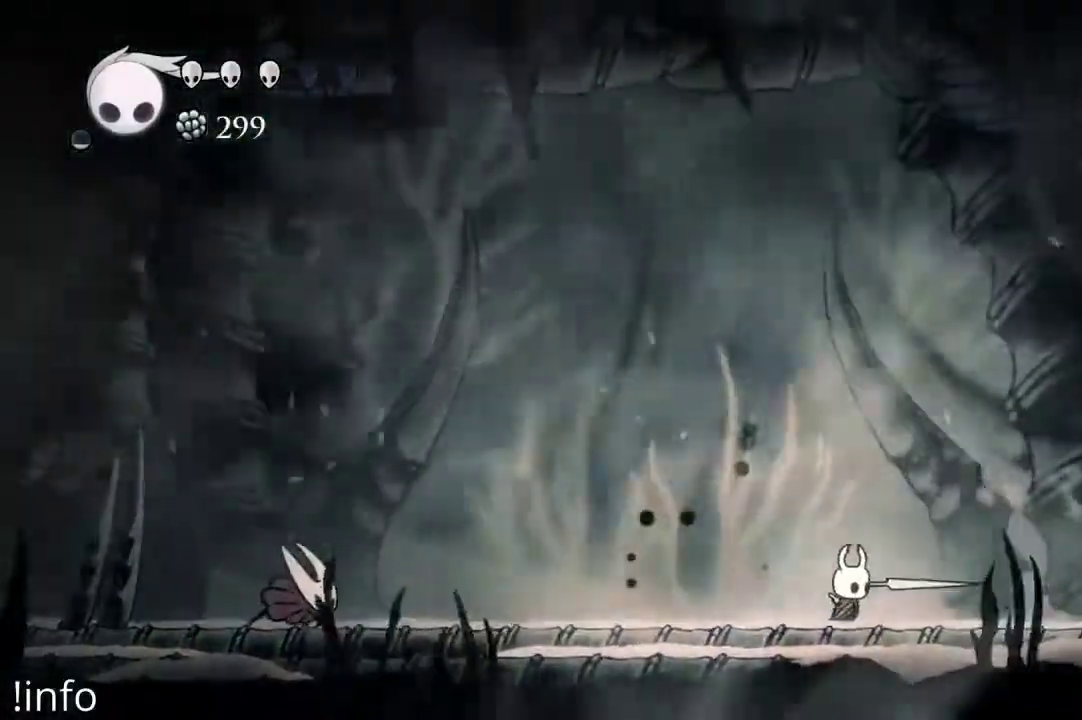
Gameplay with a controller (Xbox layout); each line is a JSON object with the inputs held at the frame after it. "events" lists button and stick changes between this image and that frame as [ms after this image, input, new state], when the widget could be followed in between.
{"buttons": ["DPAD_RIGHT"], "left_stick": "center", "right_stick": "center", "events": []}
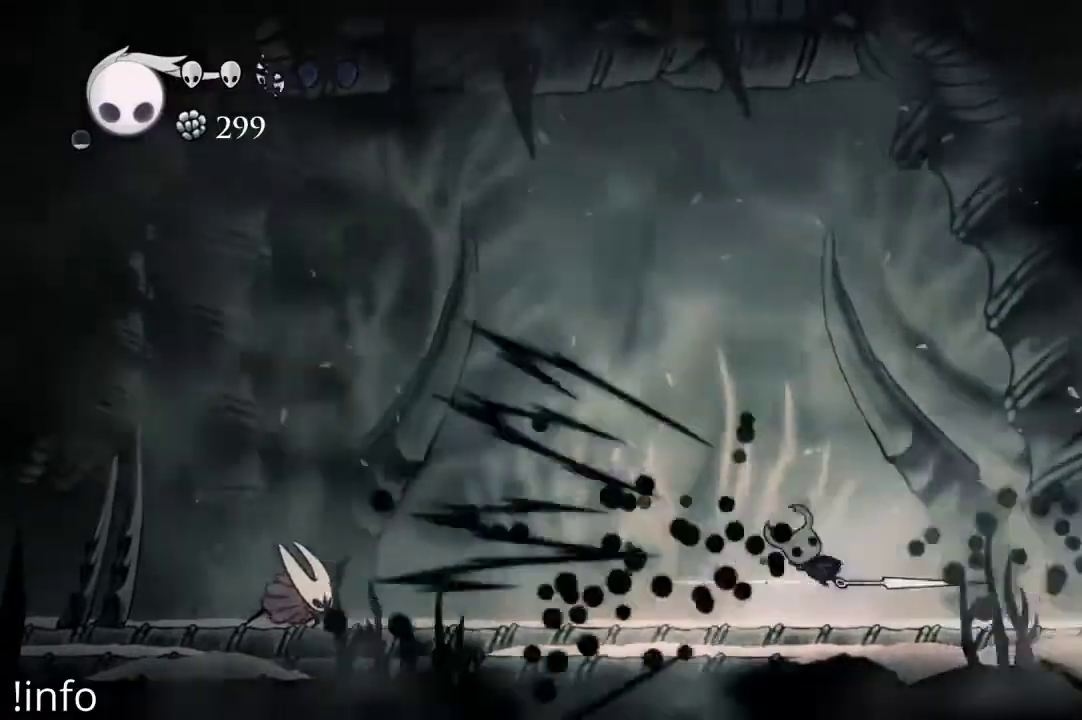
{"buttons": ["B"], "left_stick": "center", "right_stick": "center", "events": [[400, "B", "down"], [467, "DPAD_RIGHT", "up"]]}
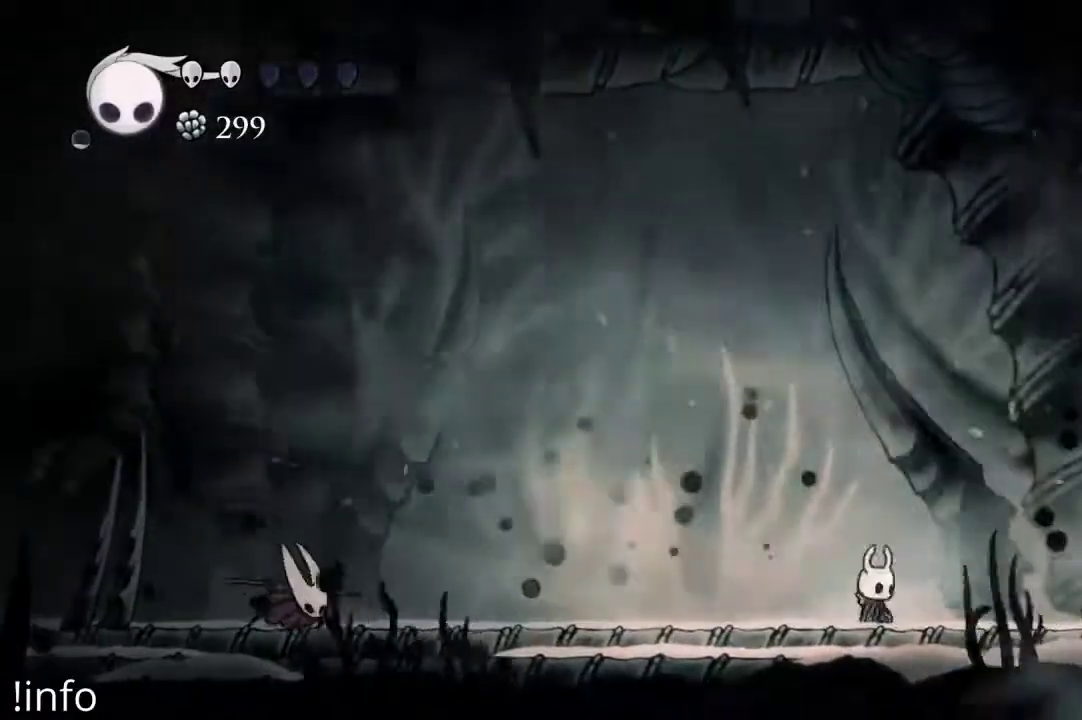
{"buttons": ["B"], "left_stick": "center", "right_stick": "center", "events": []}
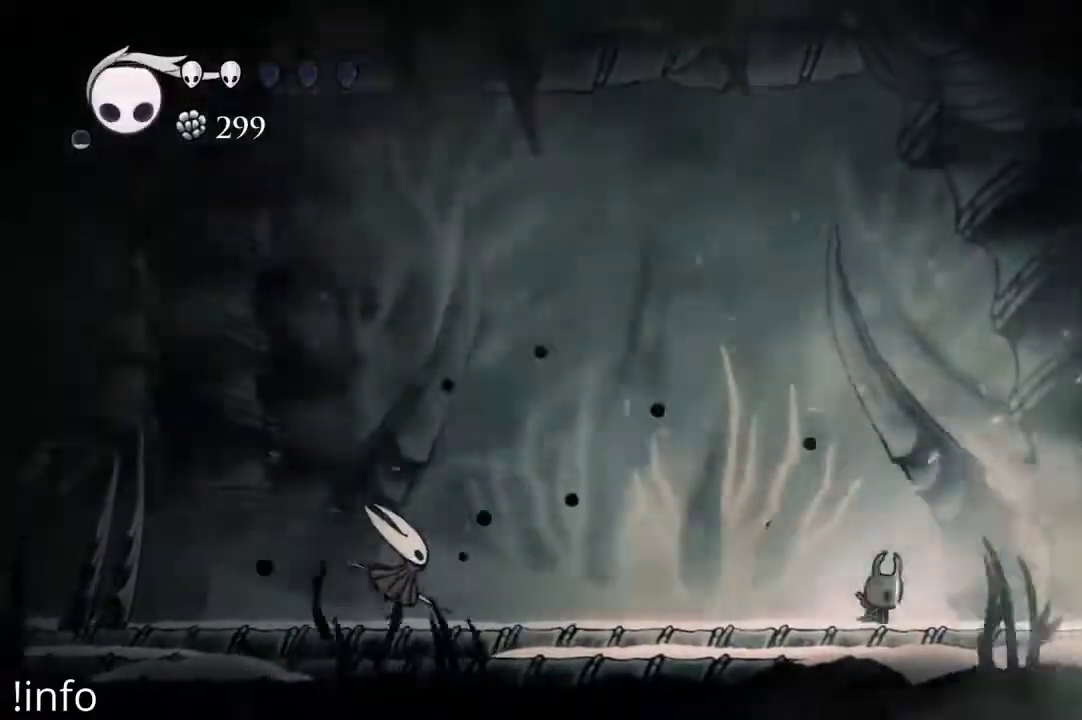
{"buttons": ["B"], "left_stick": "center", "right_stick": "center", "events": []}
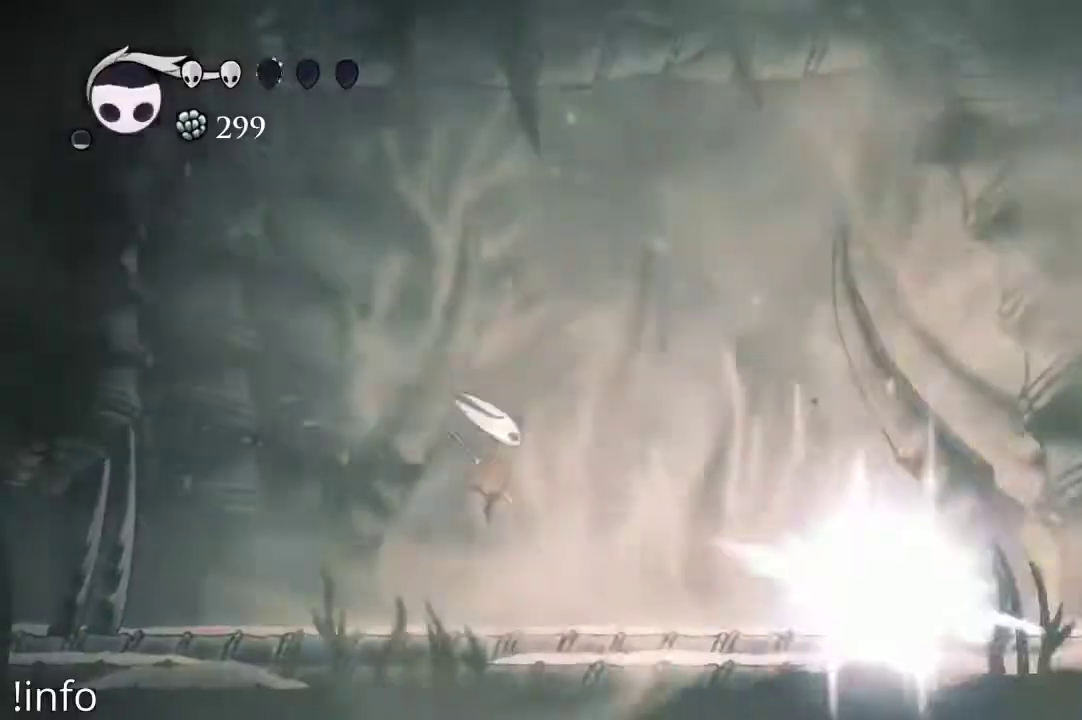
{"buttons": ["DPAD_RIGHT"], "left_stick": "center", "right_stick": "center", "events": [[200, "B", "up"], [367, "DPAD_RIGHT", "down"]]}
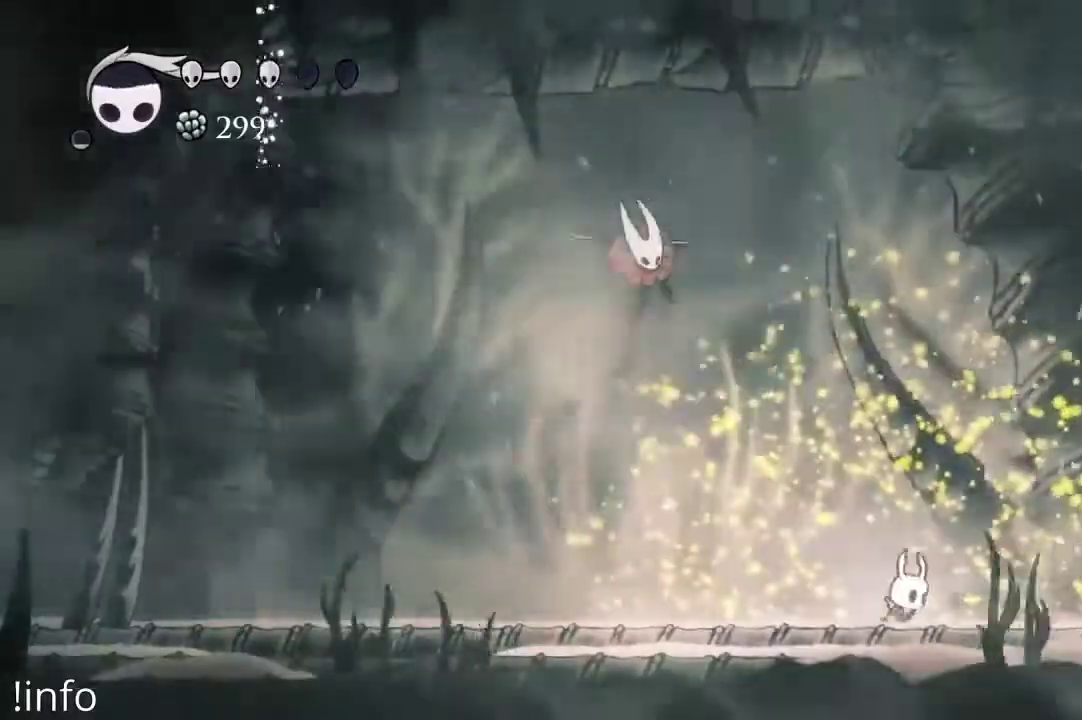
{"buttons": ["A"], "left_stick": "center", "right_stick": "center", "events": [[400, "A", "down"], [500, "DPAD_RIGHT", "up"]]}
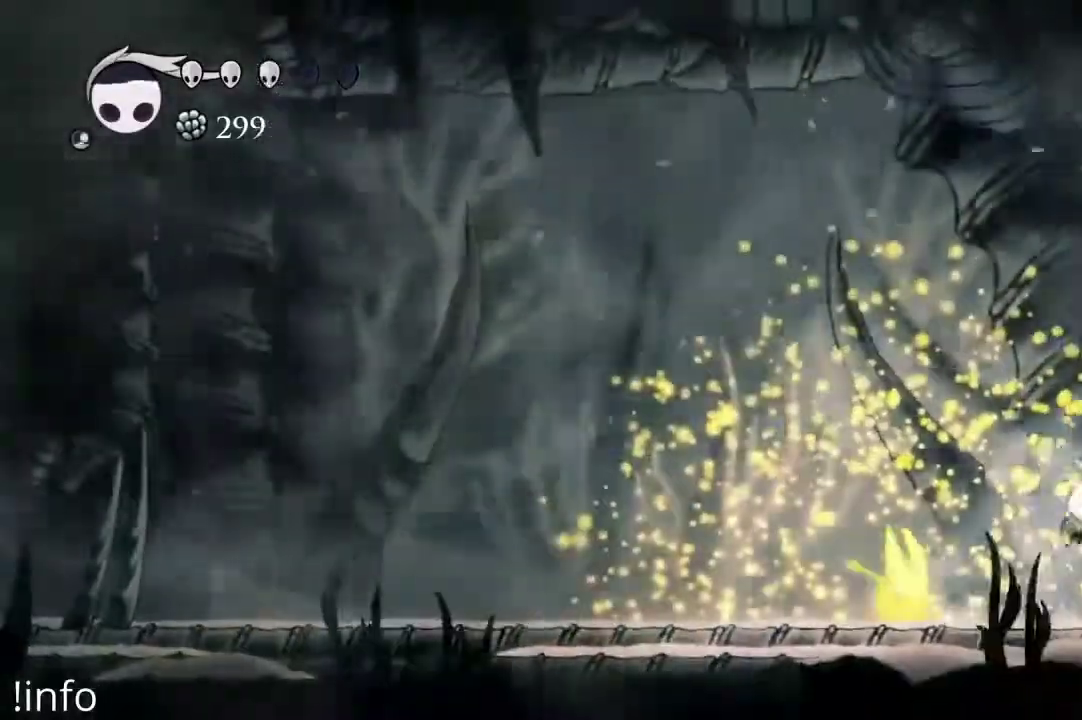
{"buttons": ["X", "DPAD_DOWN"], "left_stick": "center", "right_stick": "center"}
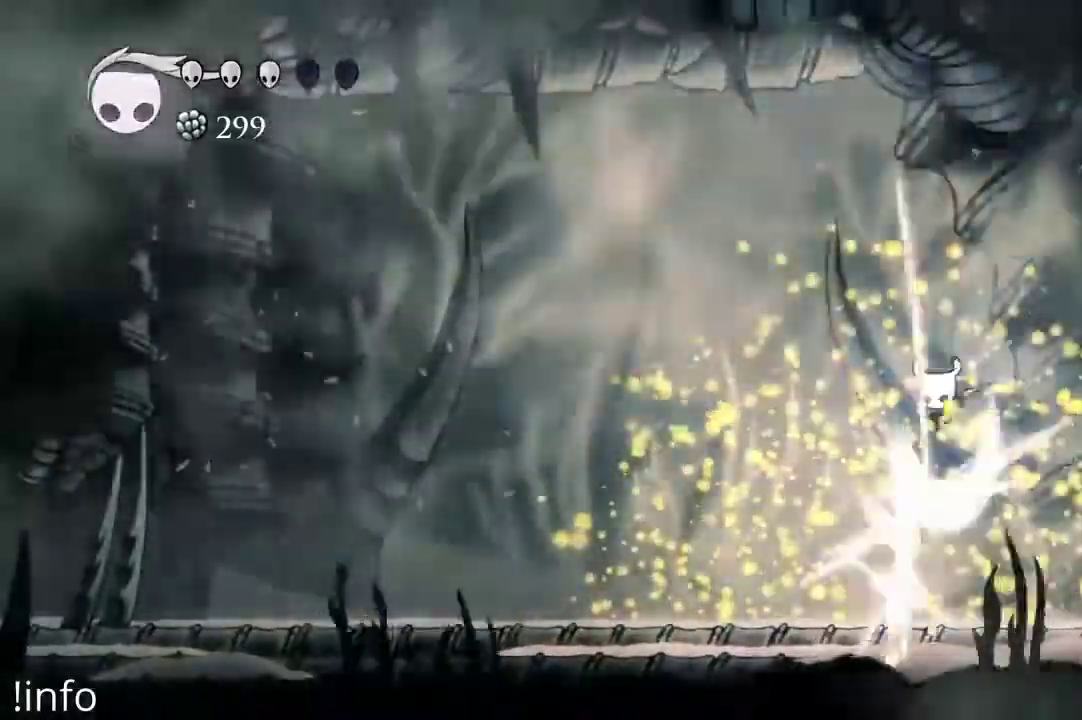
{"buttons": ["DPAD_LEFT"], "left_stick": "center", "right_stick": "center", "events": [[33, "DPAD_LEFT", "down"], [67, "DPAD_DOWN", "up"], [67, "X", "up"]]}
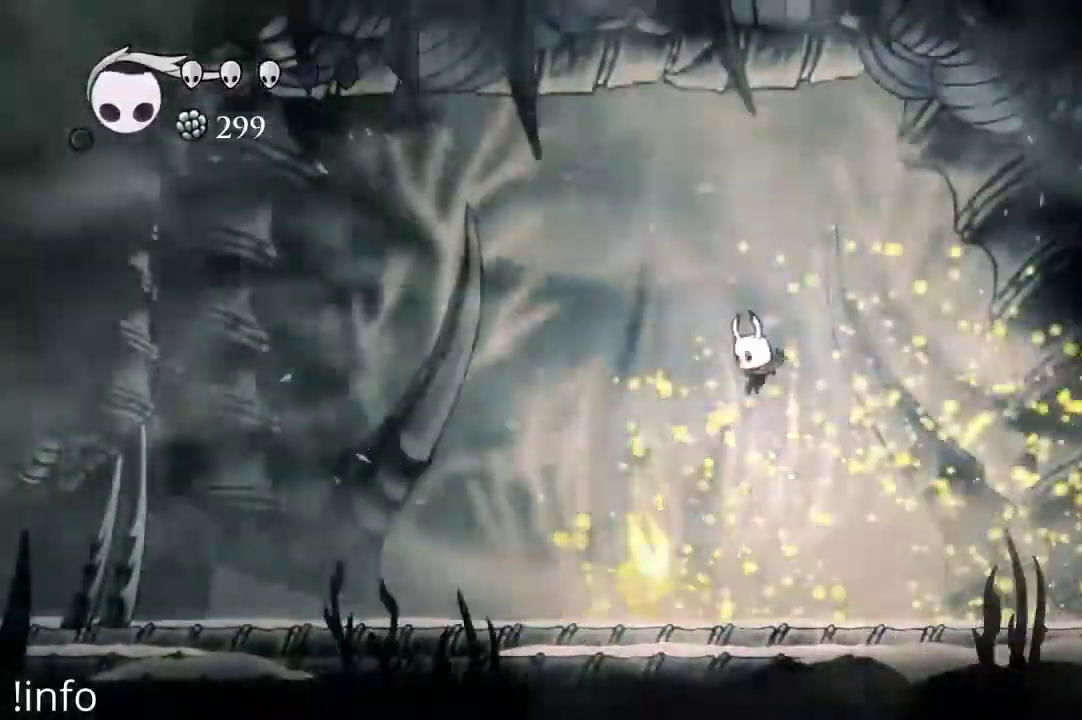
{"buttons": ["DPAD_LEFT"], "left_stick": "center", "right_stick": "center", "events": [[100, "R2", "down"], [233, "R2", "up"]]}
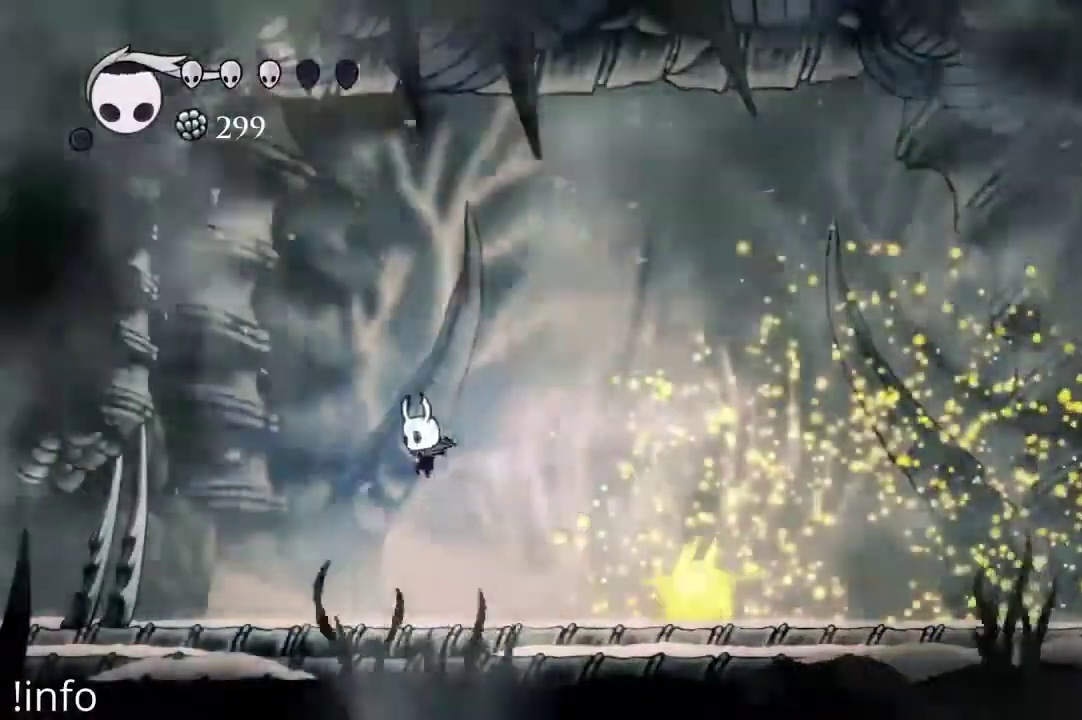
{"buttons": ["A"], "left_stick": "center", "right_stick": "center", "events": [[333, "A", "down"], [500, "DPAD_LEFT", "up"]]}
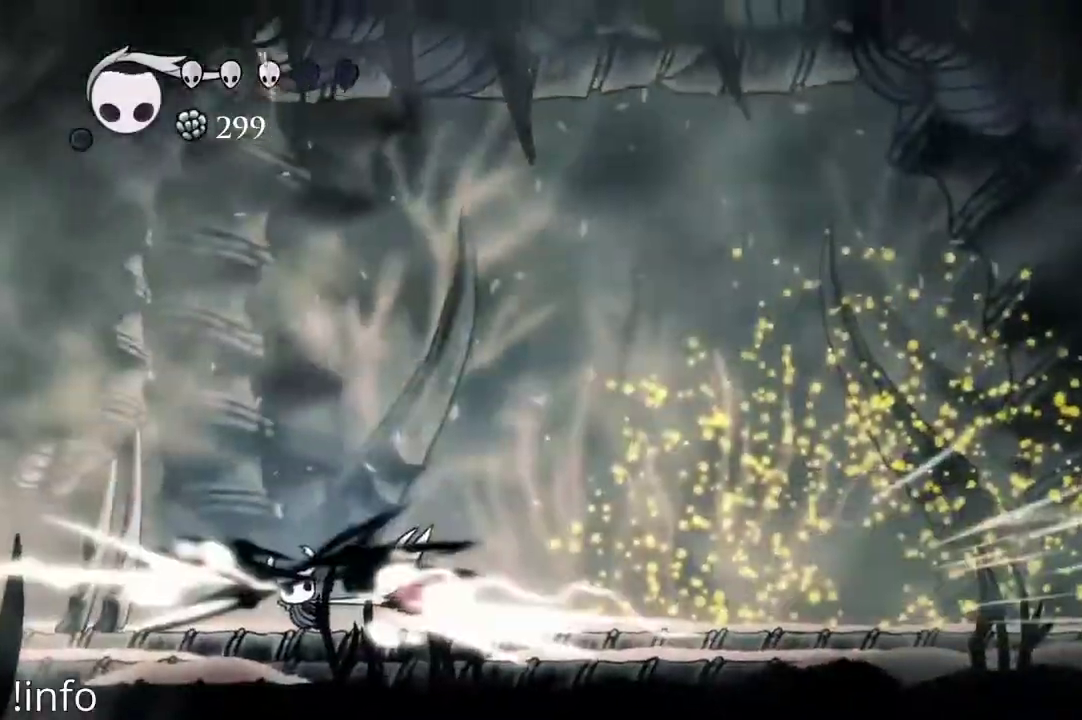
{"buttons": ["DPAD_RIGHT"], "left_stick": "center", "right_stick": "center", "events": [[33, "DPAD_RIGHT", "down"], [167, "A", "up"], [400, "X", "down"], [500, "X", "up"]]}
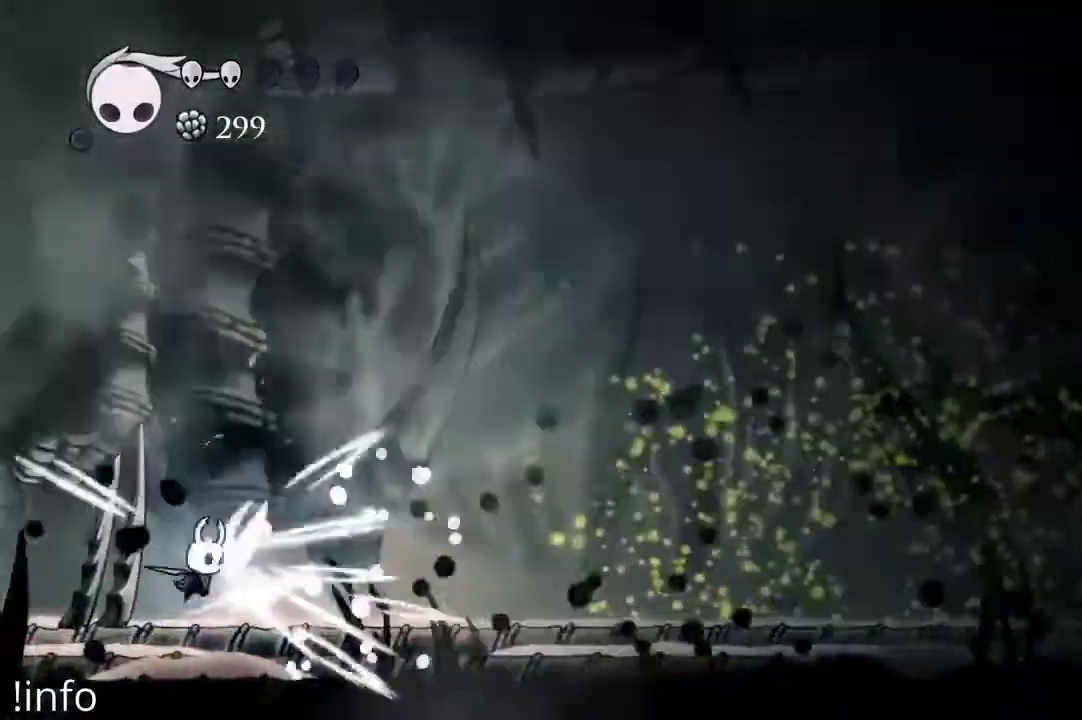
{"buttons": ["DPAD_RIGHT"], "left_stick": "center", "right_stick": "center", "events": [[67, "X", "down"], [167, "X", "up"], [333, "X", "down"], [433, "X", "up"]]}
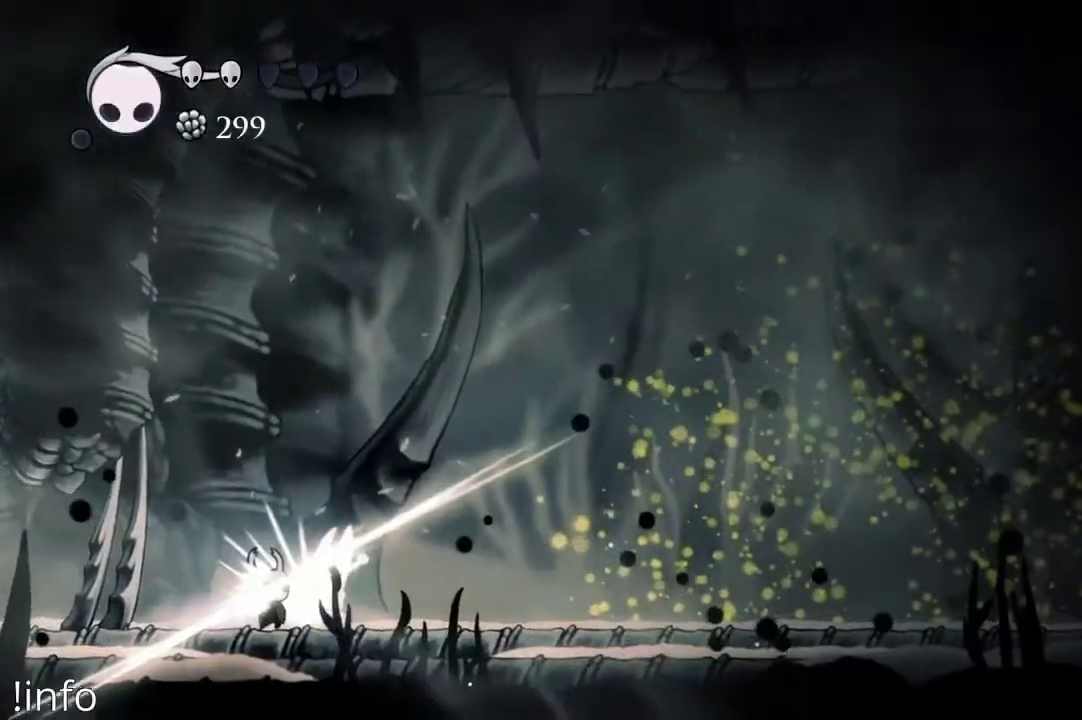
{"buttons": ["A", "DPAD_RIGHT"], "left_stick": "center", "right_stick": "center", "events": [[100, "A", "down"], [400, "A", "up"], [467, "A", "down"]]}
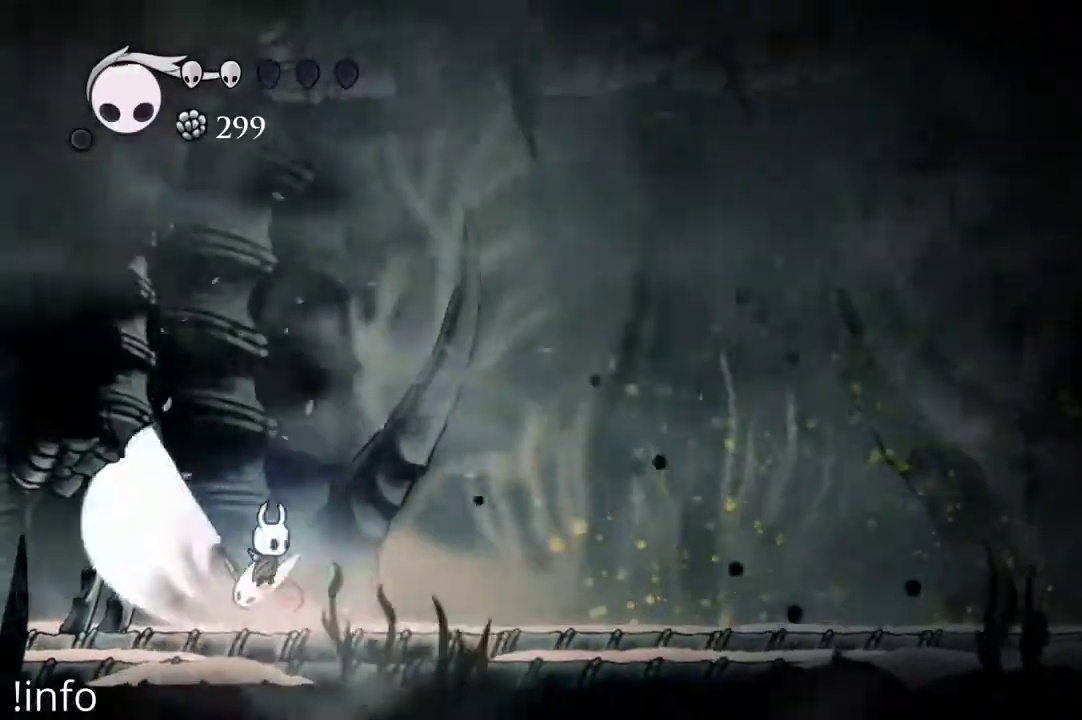
{"buttons": ["DPAD_RIGHT"], "left_stick": "center", "right_stick": "center", "events": [[367, "A", "up"]]}
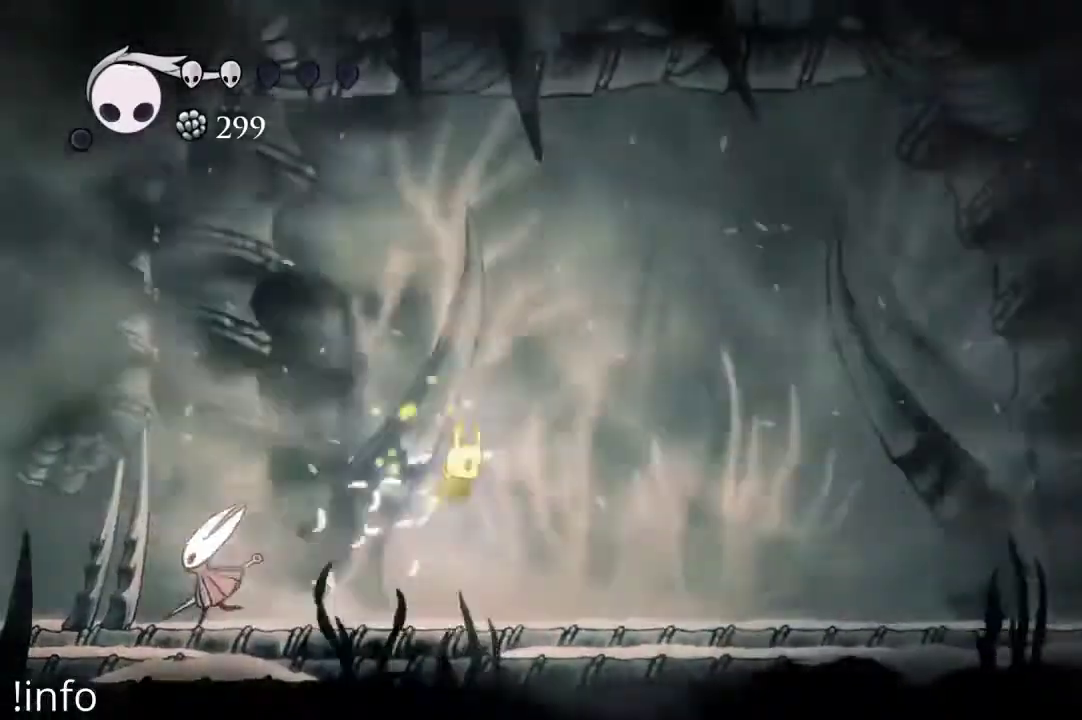
{"buttons": ["DPAD_RIGHT"], "left_stick": "center", "right_stick": "center", "events": []}
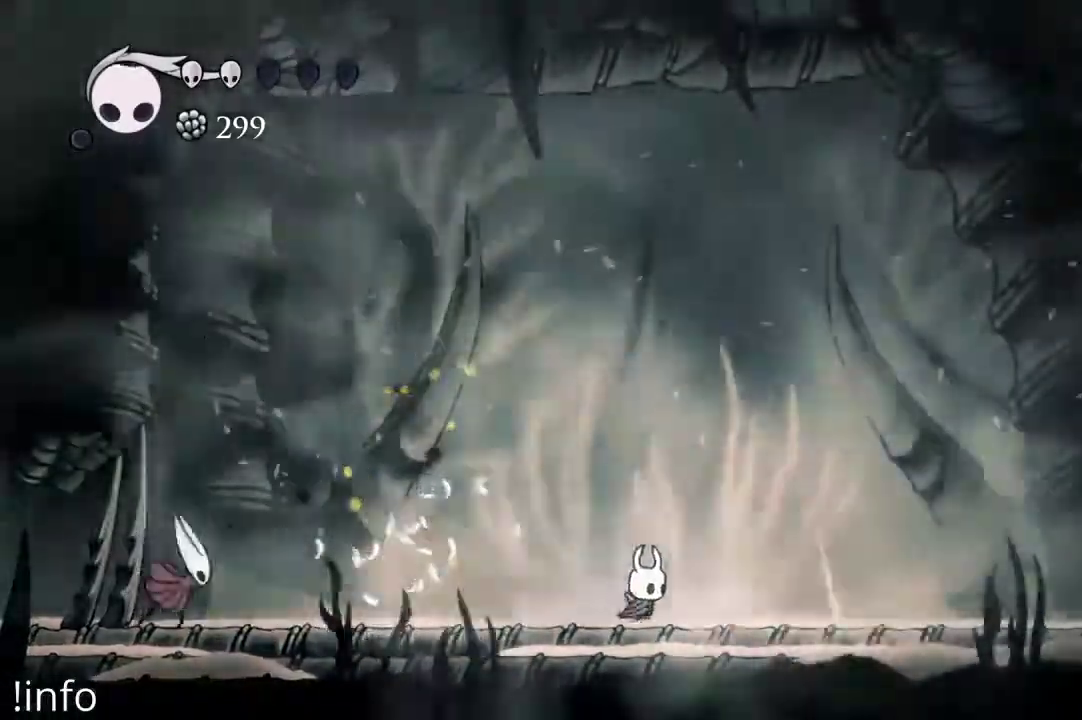
{"buttons": ["DPAD_RIGHT"], "left_stick": "center", "right_stick": "center", "events": []}